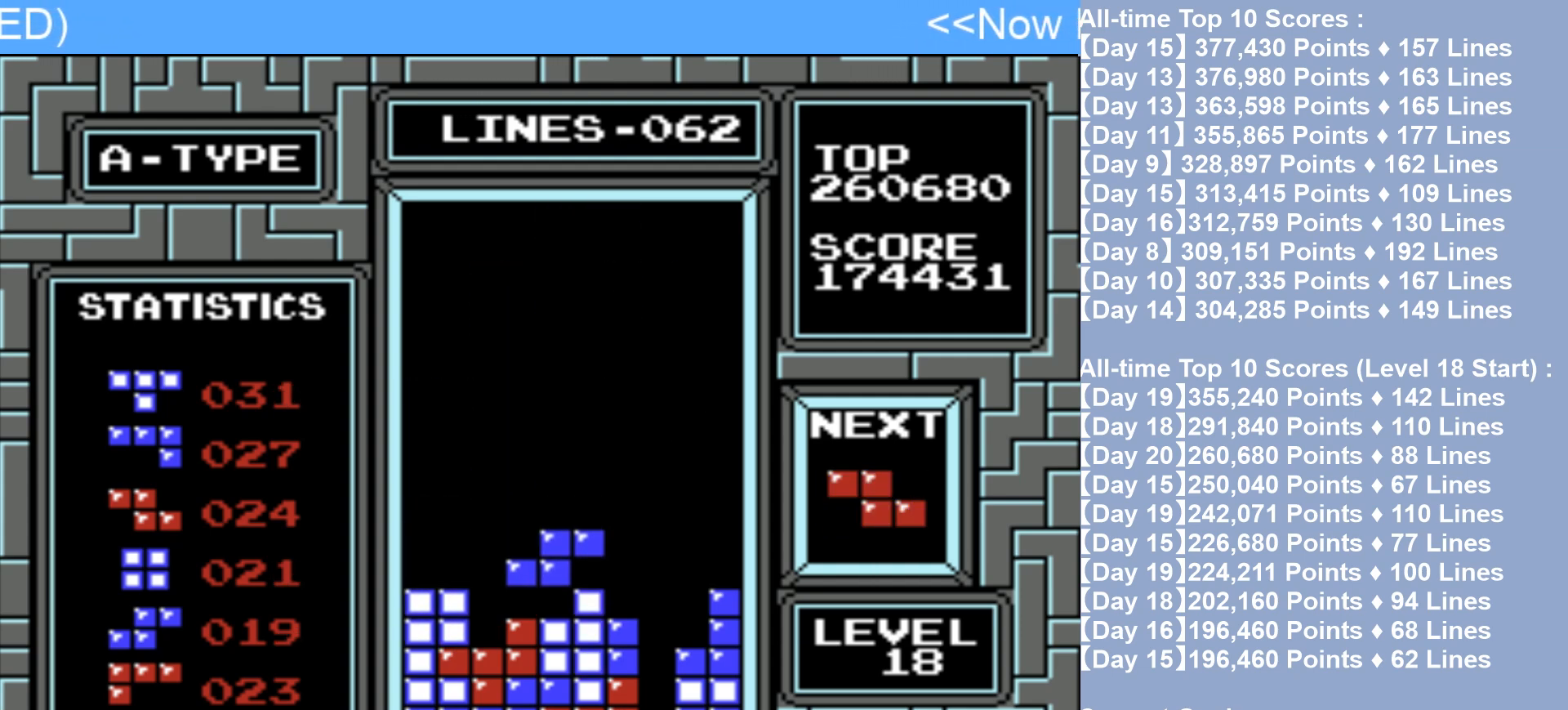
Gameplay with a controller (Nintendo layout); each line is a JSON object with the inputs held at the frame after it. "events" lists button and stick changes between this image and that frame as [ms after this image, input, new state], when the widget could be followed in between. Not read: L3 R3.
{"buttons": ["A"], "events": [[300, "DPAD_RIGHT", "down"], [483, "DPAD_RIGHT", "up"], [500, "A", "down"]]}
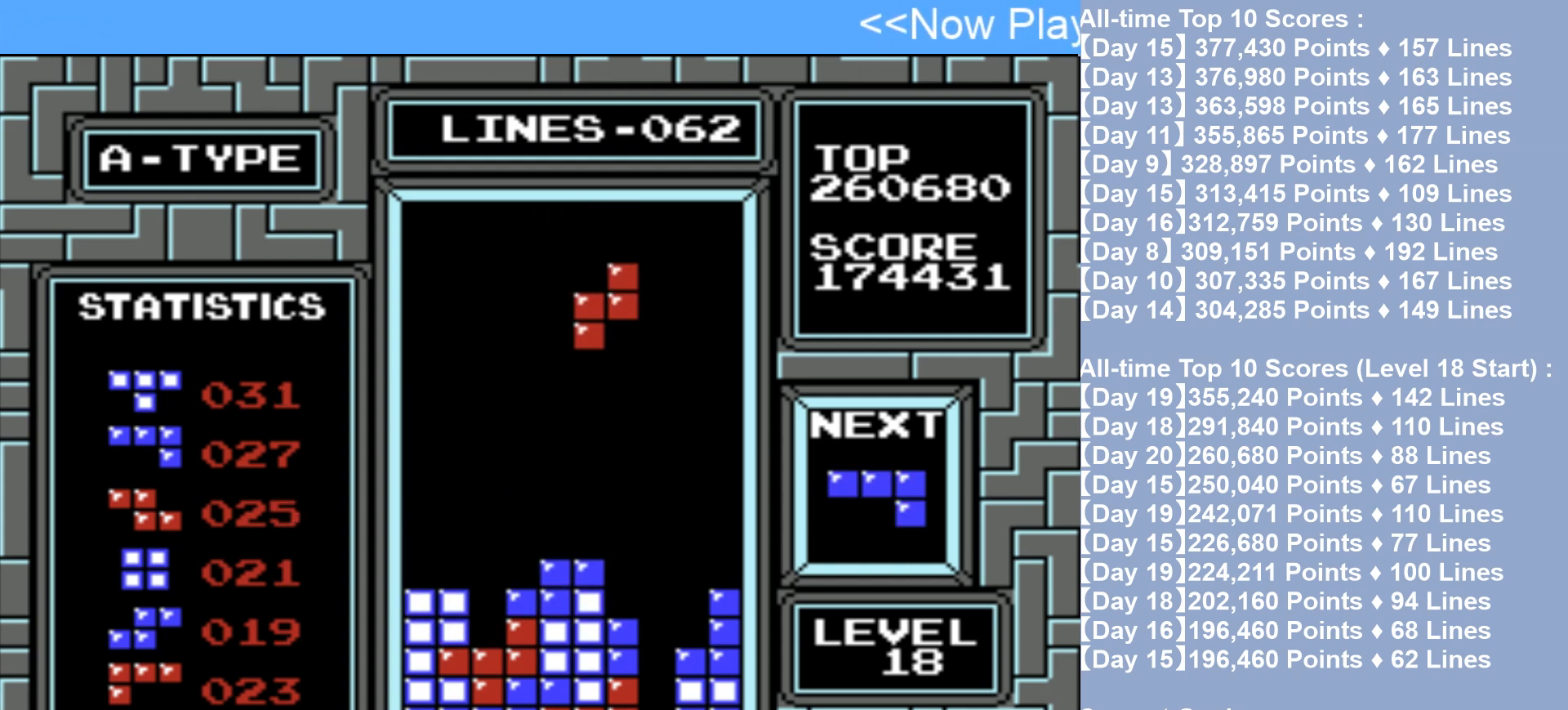
{"buttons": [], "events": [[83, "A", "up"], [100, "DPAD_RIGHT", "down"], [250, "DPAD_RIGHT", "up"], [317, "DPAD_RIGHT", "down"], [450, "DPAD_RIGHT", "up"]]}
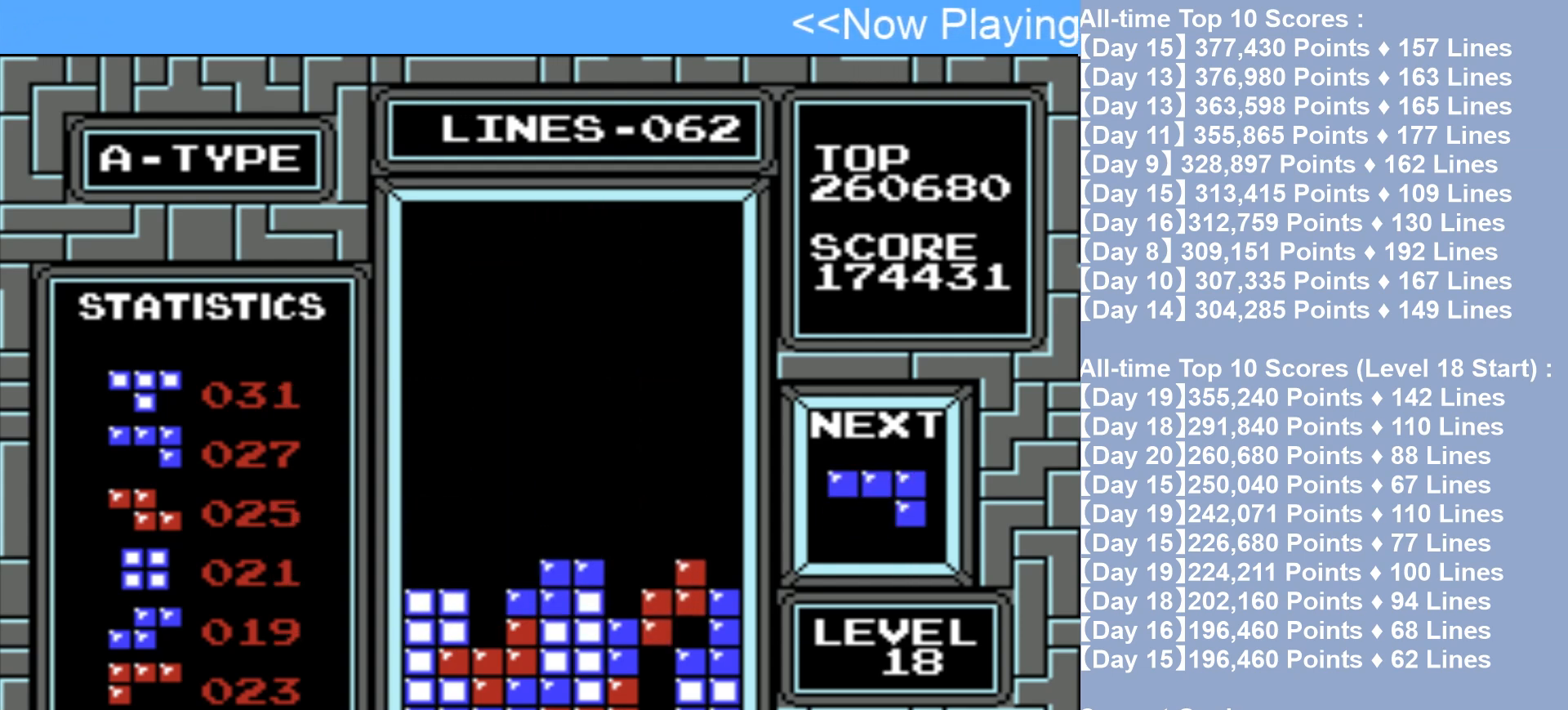
{"buttons": ["DPAD_LEFT"], "events": [[133, "DPAD_LEFT", "down"]]}
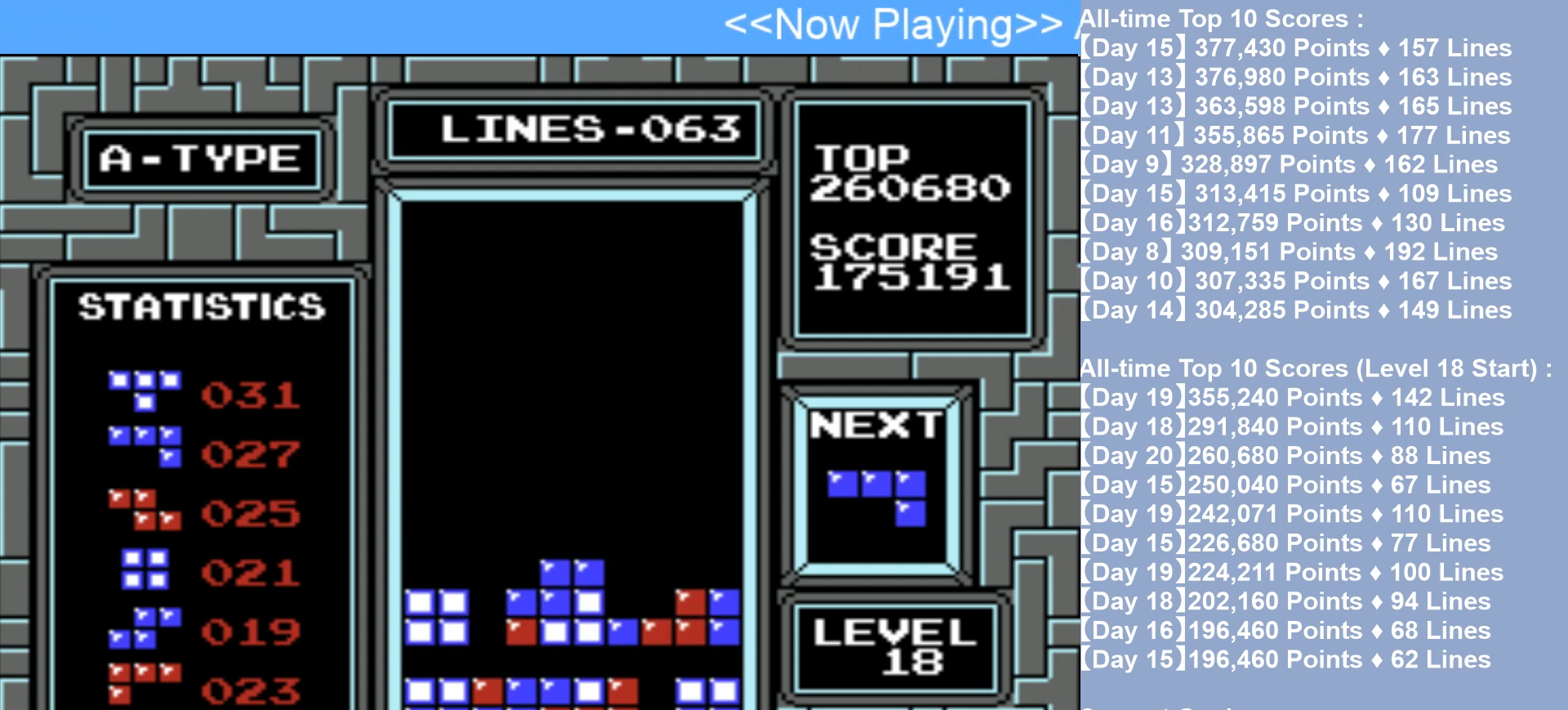
{"buttons": [], "events": [[217, "B", "down"], [367, "B", "up"], [433, "DPAD_LEFT", "up"]]}
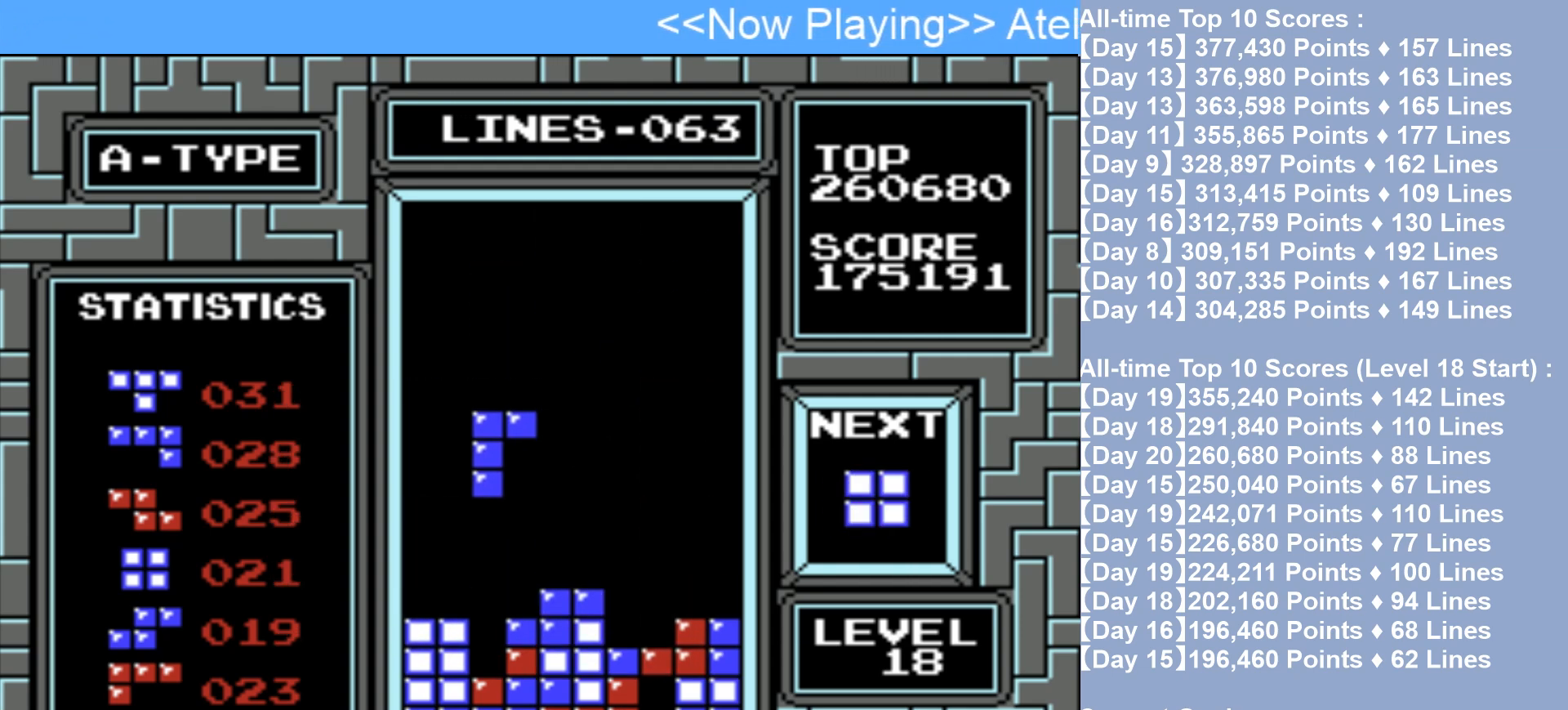
{"buttons": [], "events": []}
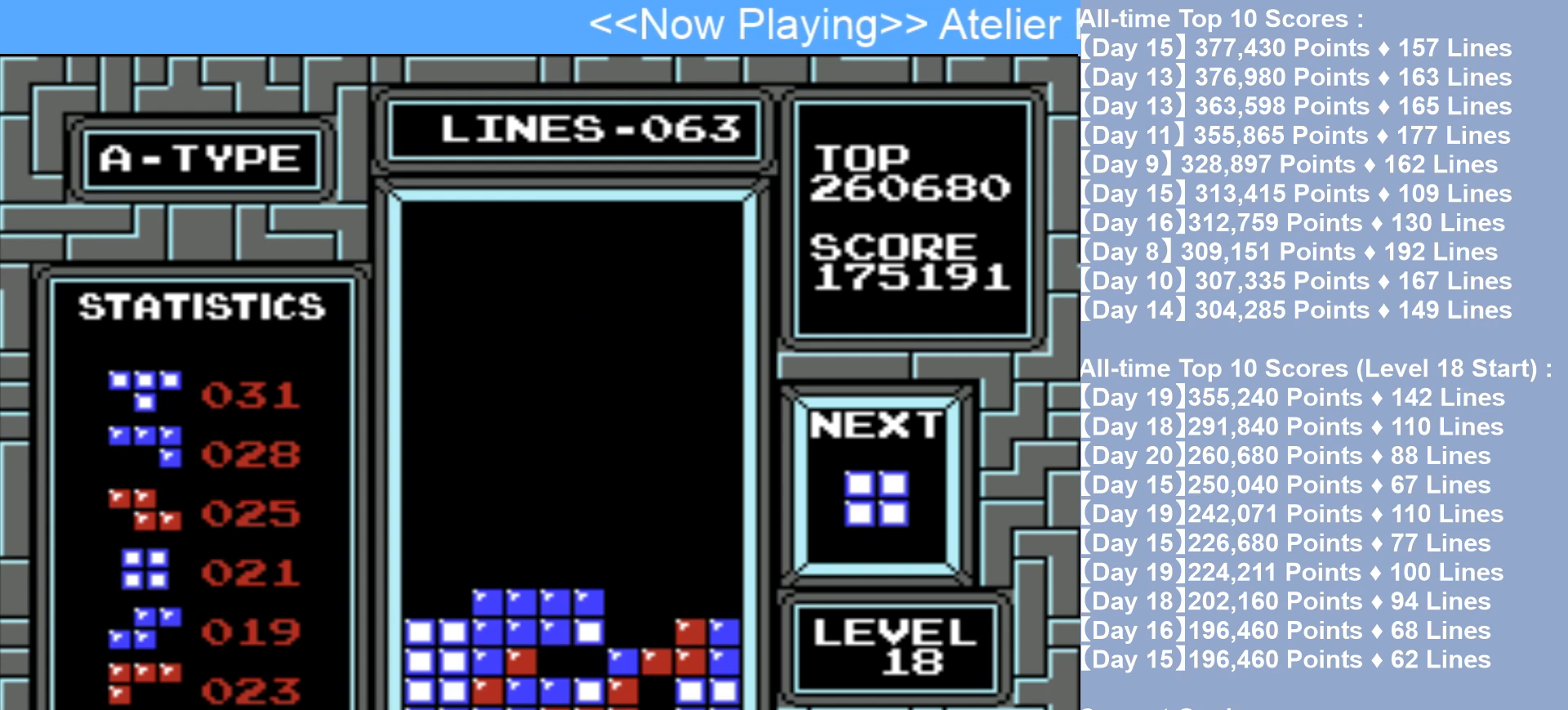
{"buttons": ["DPAD_RIGHT"], "events": [[33, "DPAD_RIGHT", "down"]]}
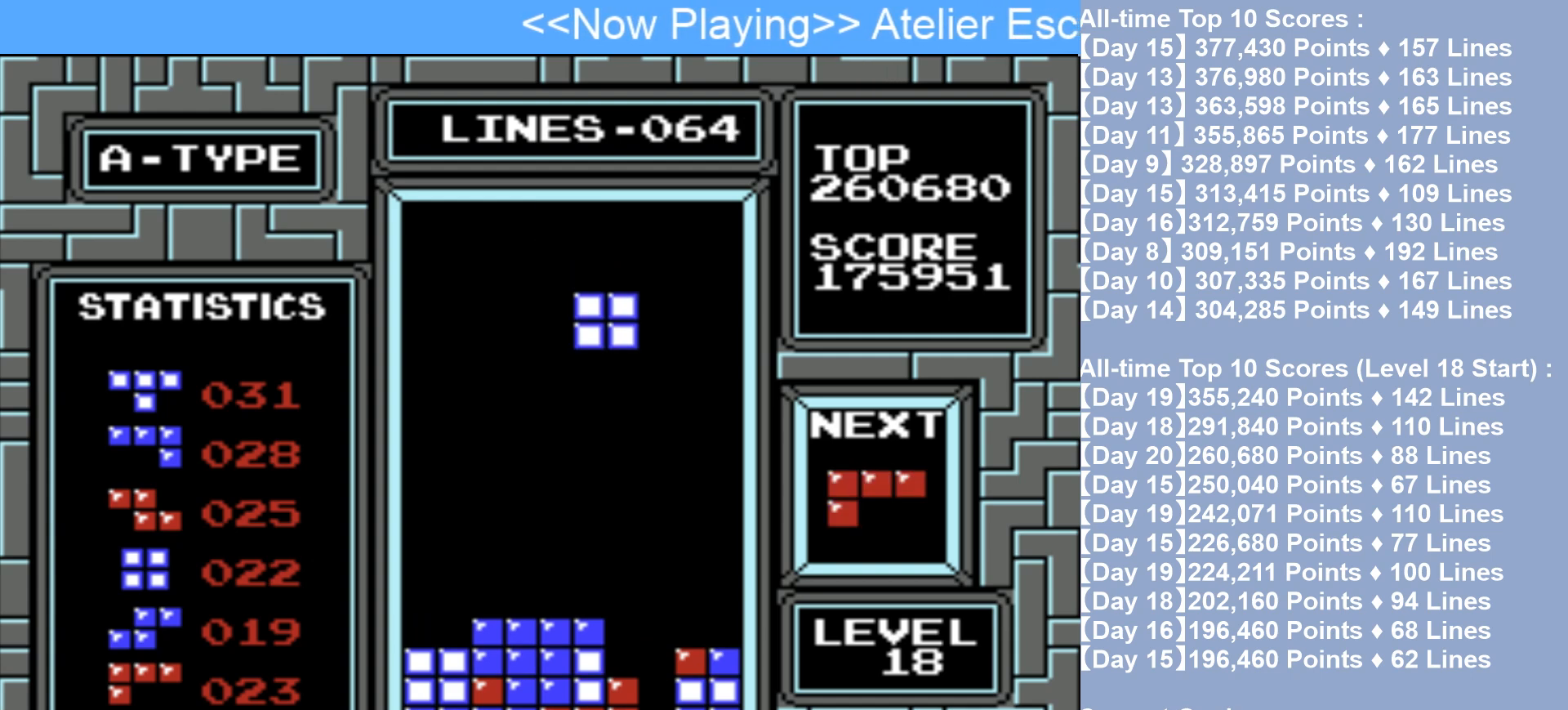
{"buttons": ["DPAD_RIGHT"], "events": []}
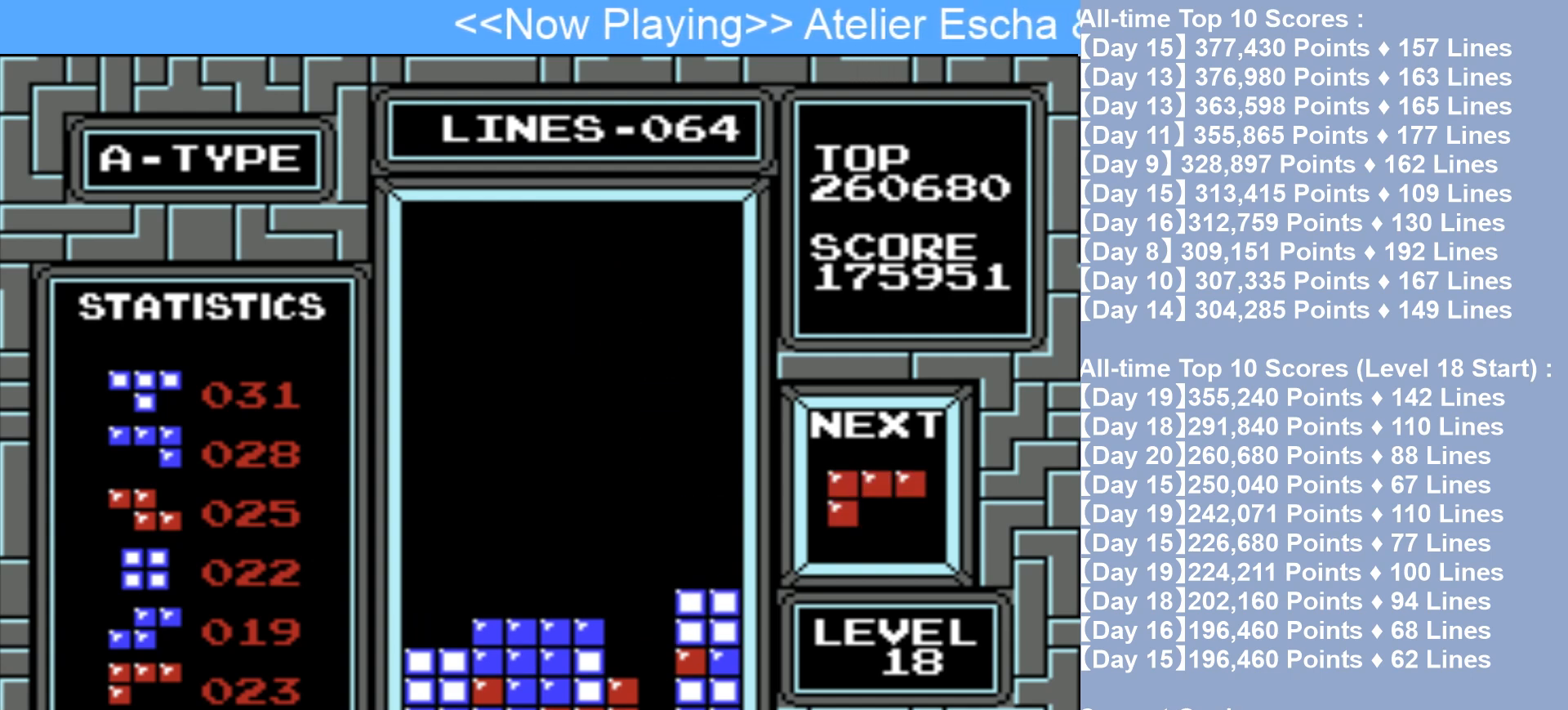
{"buttons": [], "events": [[317, "A", "down"], [333, "DPAD_RIGHT", "up"], [417, "A", "up"]]}
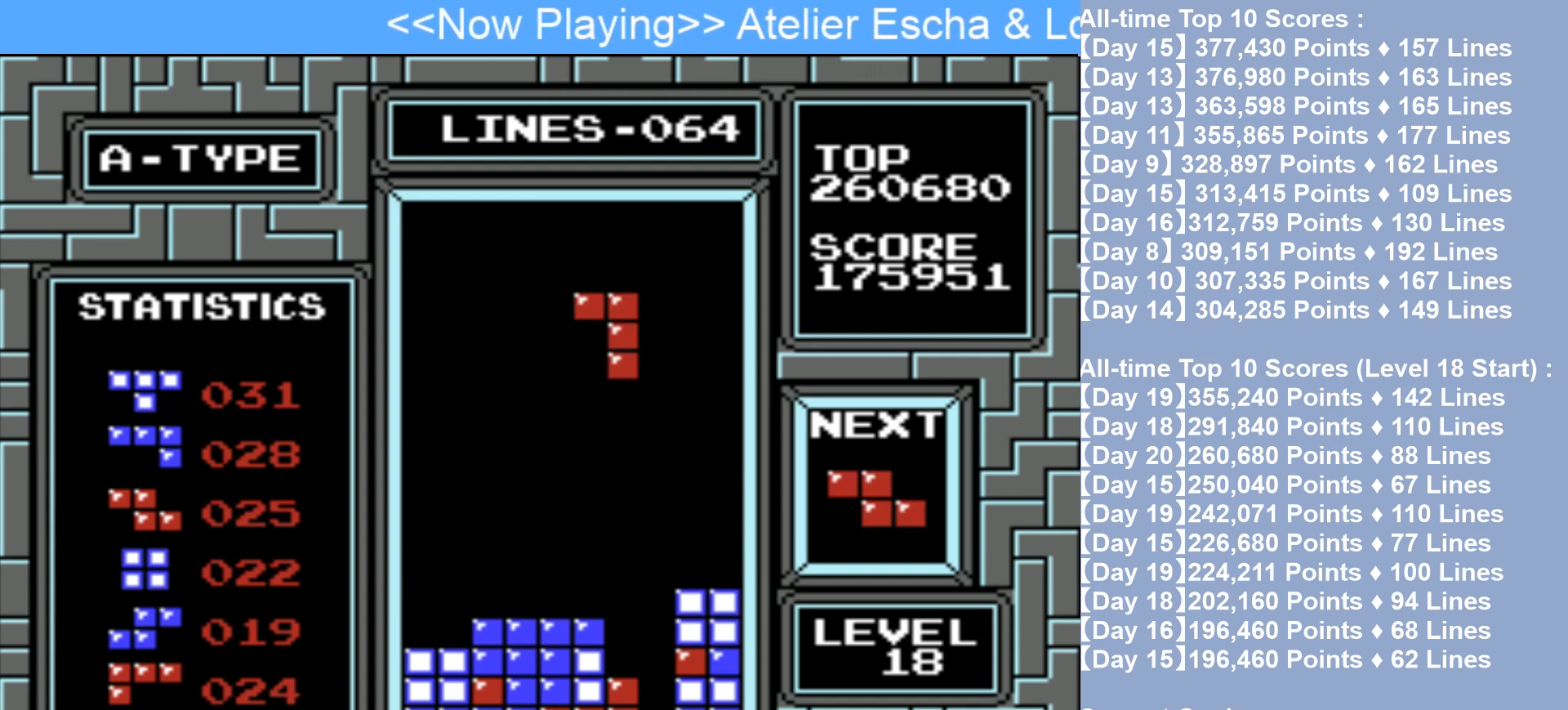
{"buttons": [], "events": [[67, "DPAD_RIGHT", "down"], [283, "DPAD_RIGHT", "up"]]}
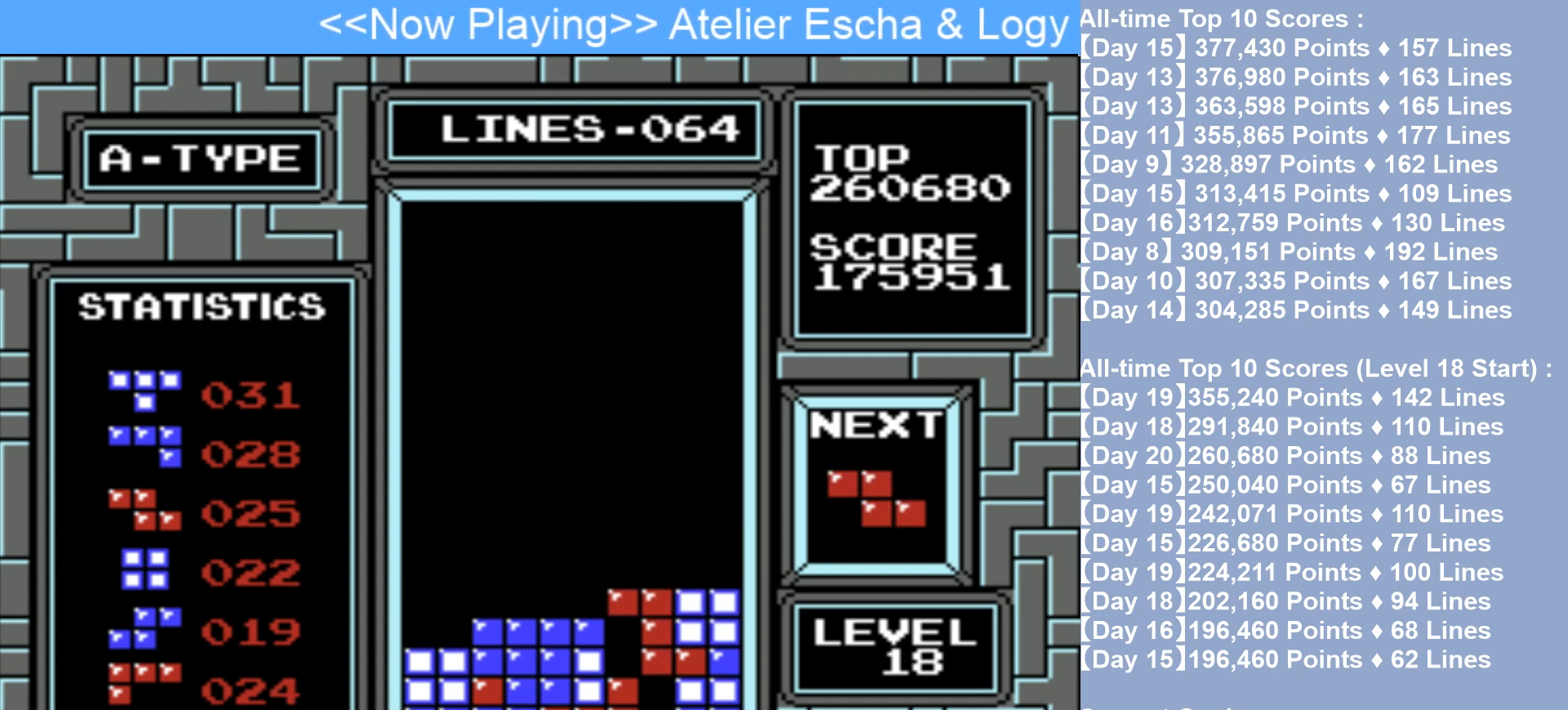
{"buttons": [], "events": []}
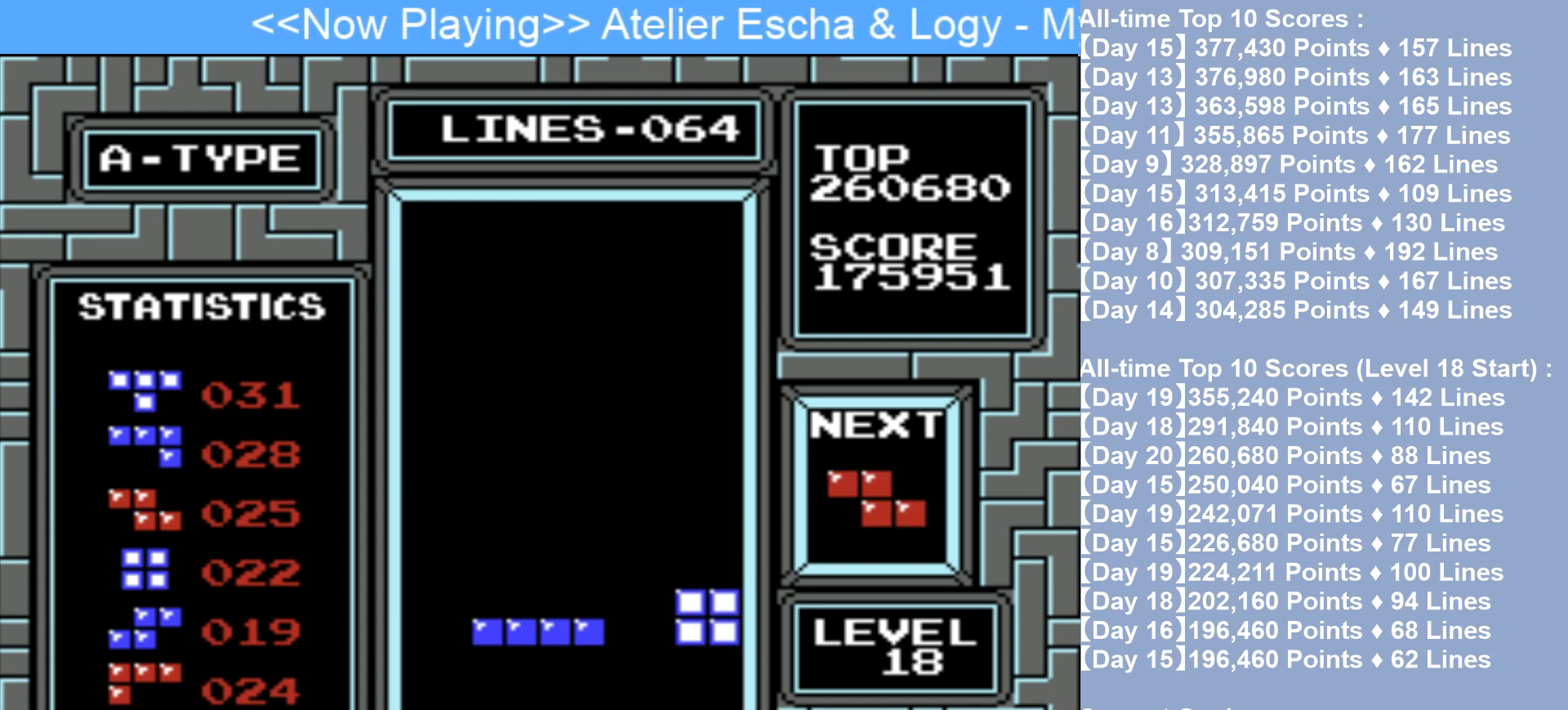
{"buttons": ["DPAD_RIGHT"], "events": [[250, "DPAD_RIGHT", "down"], [383, "DPAD_RIGHT", "up"], [483, "DPAD_RIGHT", "down"]]}
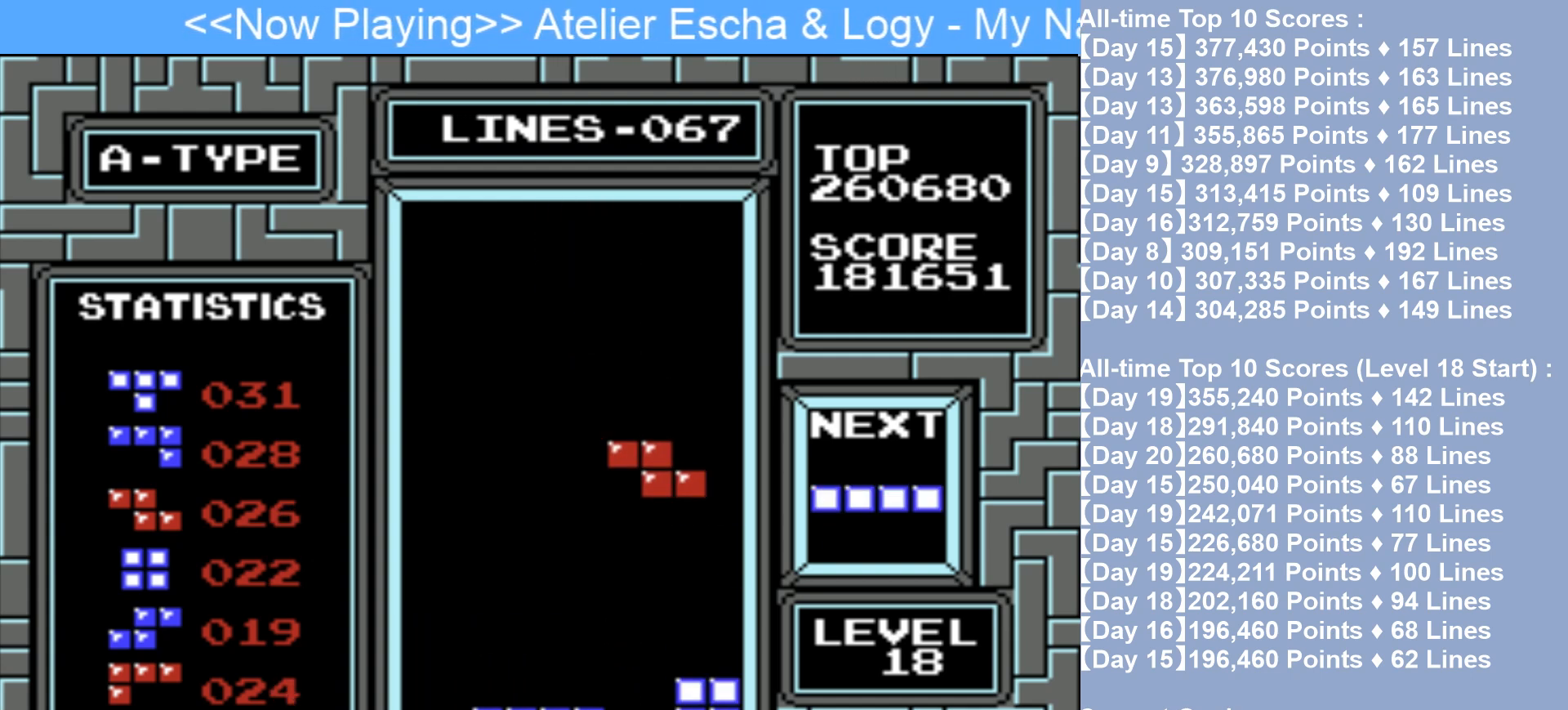
{"buttons": [], "events": [[83, "DPAD_RIGHT", "up"], [150, "DPAD_LEFT", "down"], [300, "DPAD_LEFT", "up"]]}
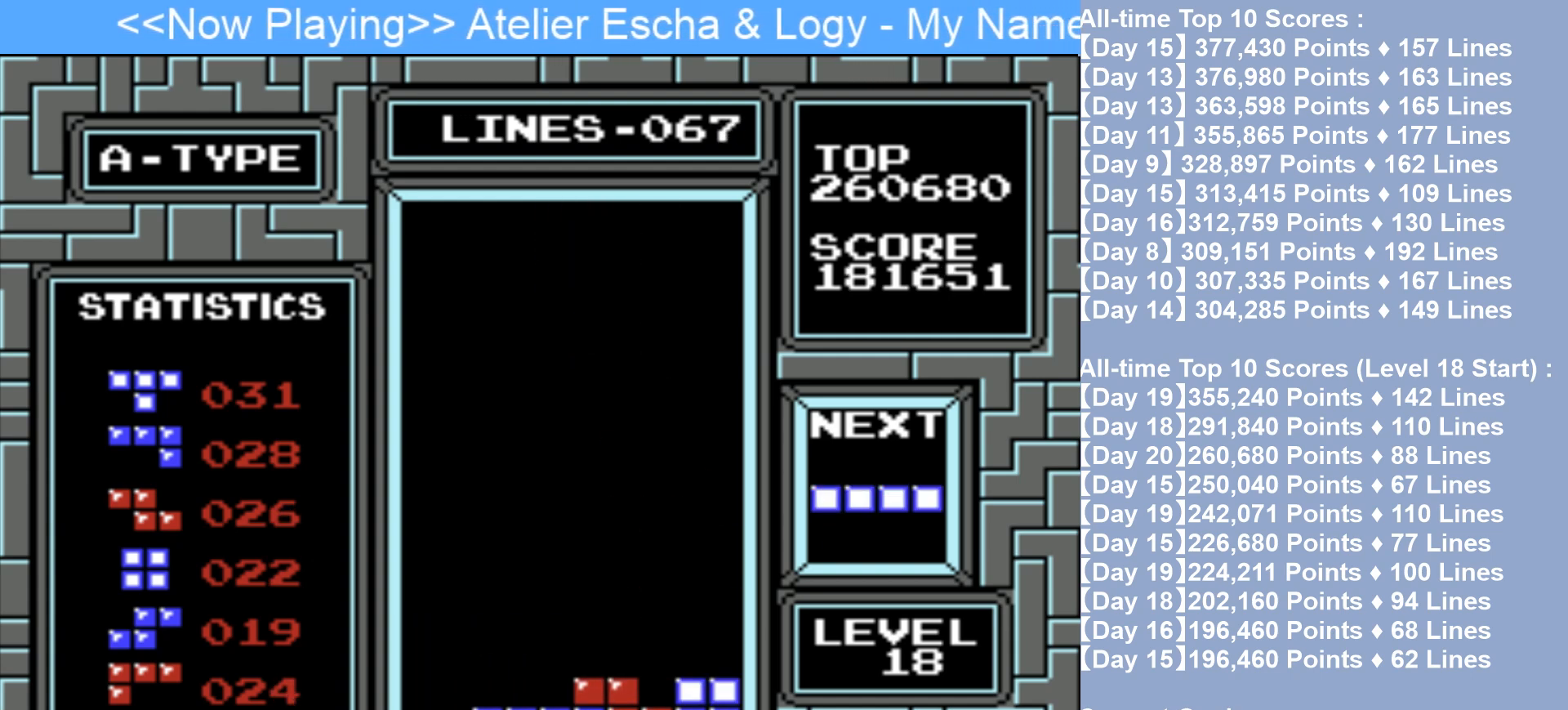
{"buttons": ["DPAD_LEFT"], "events": [[67, "DPAD_LEFT", "down"], [350, "A", "down"], [467, "A", "up"]]}
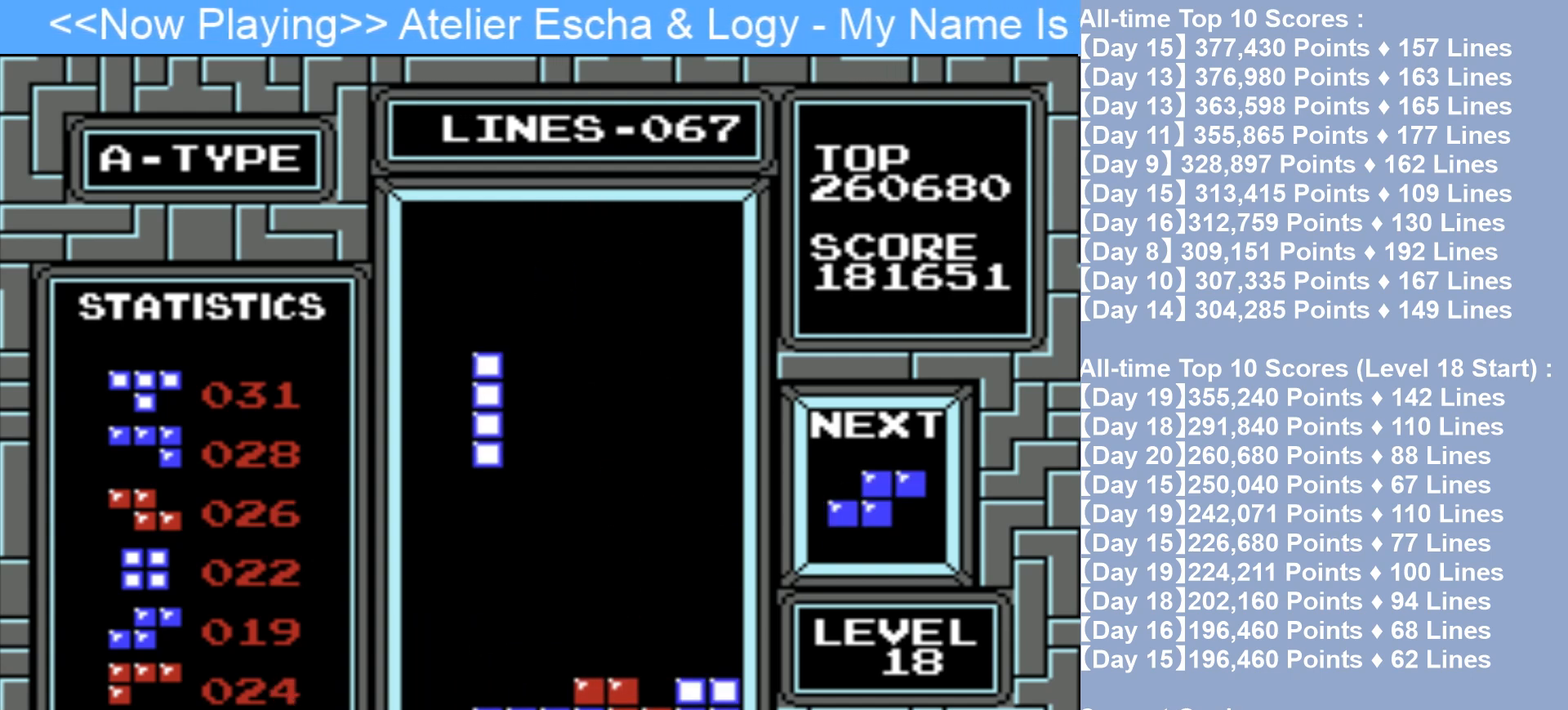
{"buttons": ["DPAD_LEFT"], "events": []}
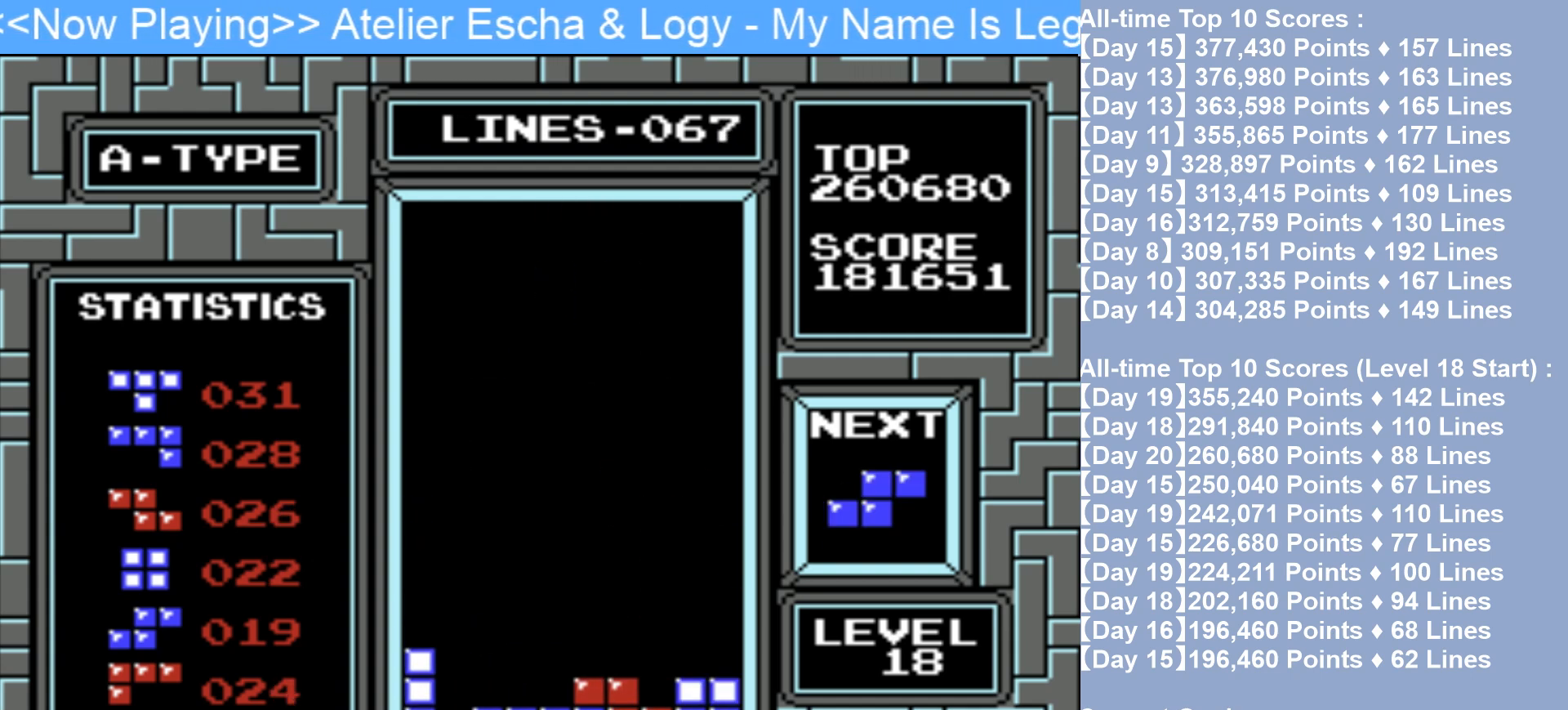
{"buttons": [], "events": [[233, "DPAD_LEFT", "up"]]}
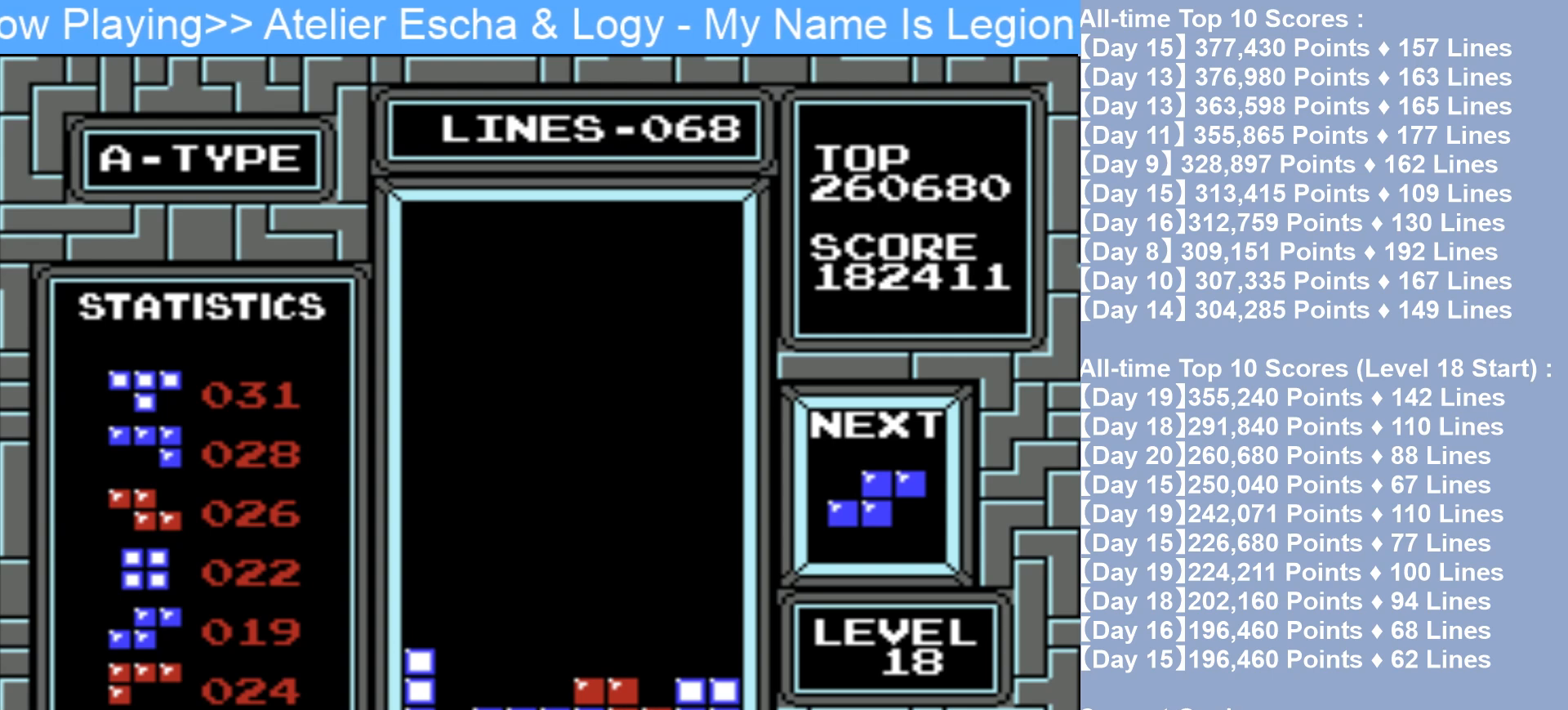
{"buttons": [], "events": [[133, "A", "down"], [133, "DPAD_RIGHT", "down"], [250, "A", "up"], [267, "DPAD_RIGHT", "up"]]}
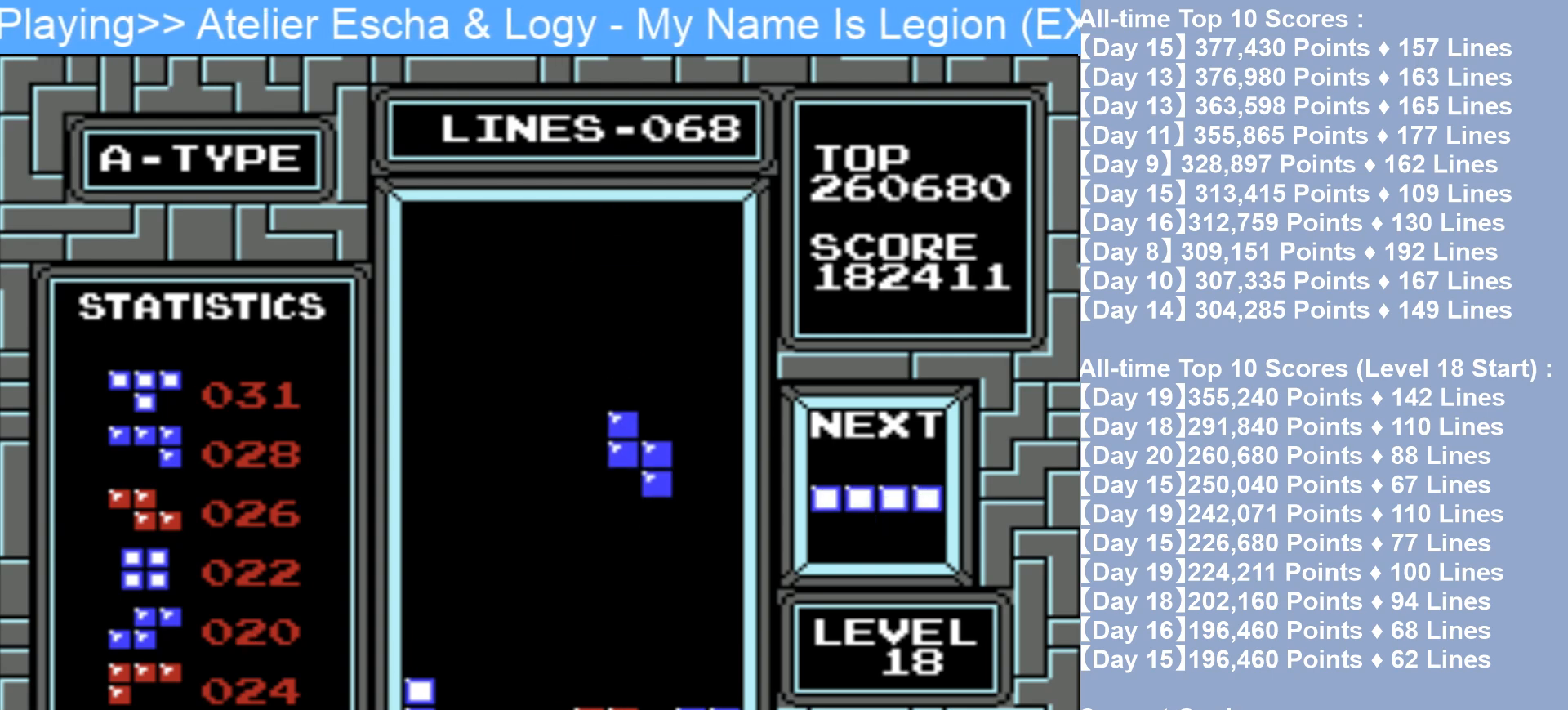
{"buttons": ["DPAD_LEFT"], "events": [[450, "DPAD_LEFT", "down"]]}
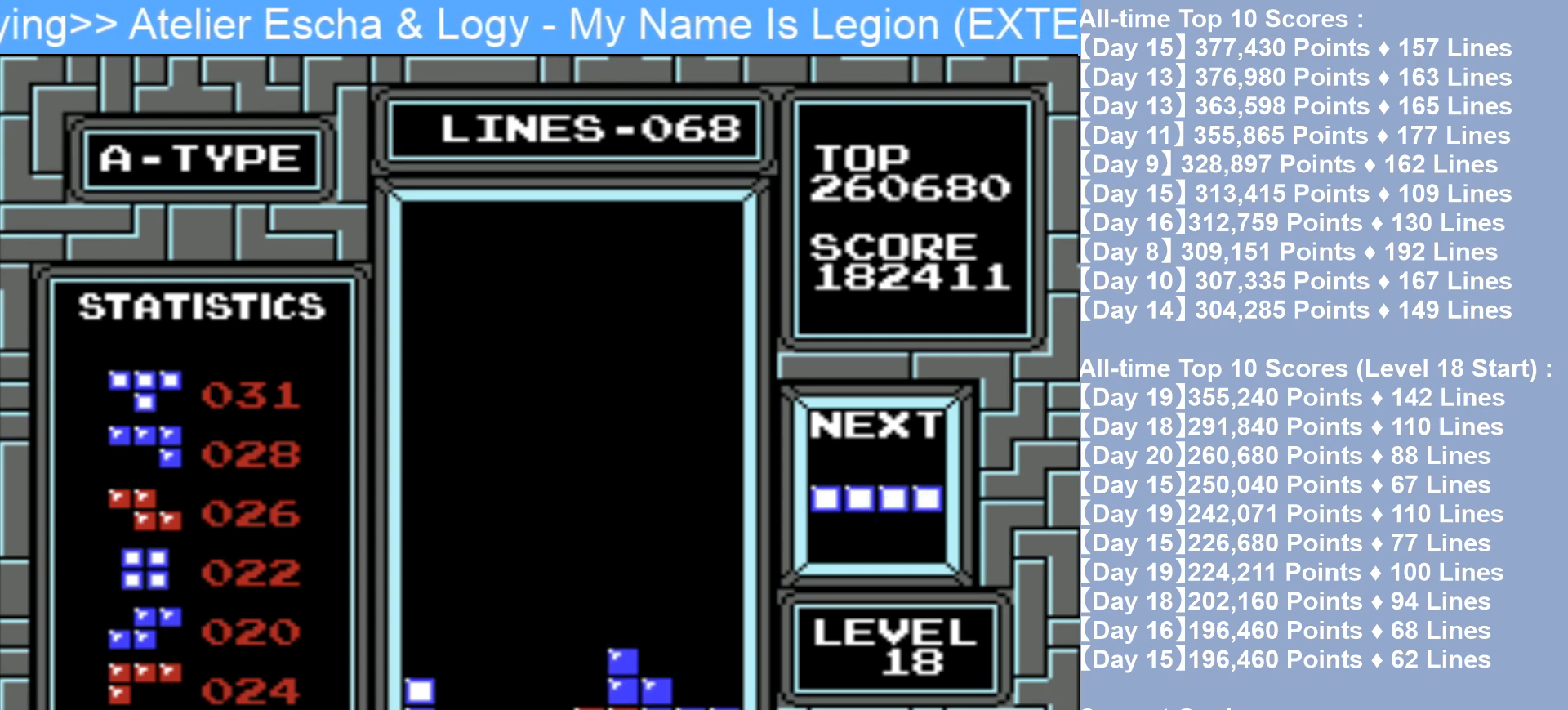
{"buttons": ["DPAD_LEFT"], "events": [[317, "A", "down"], [450, "A", "up"]]}
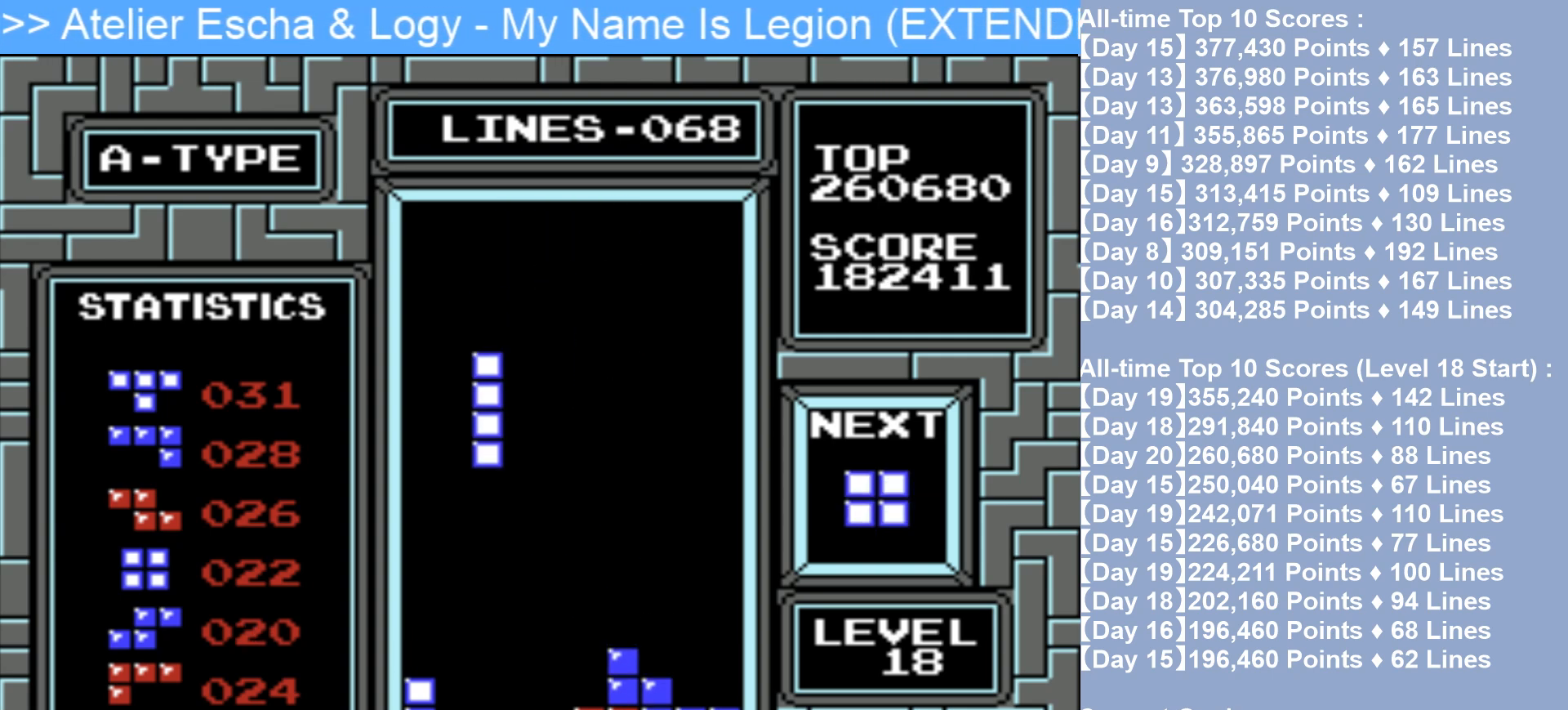
{"buttons": [], "events": [[100, "DPAD_LEFT", "up"]]}
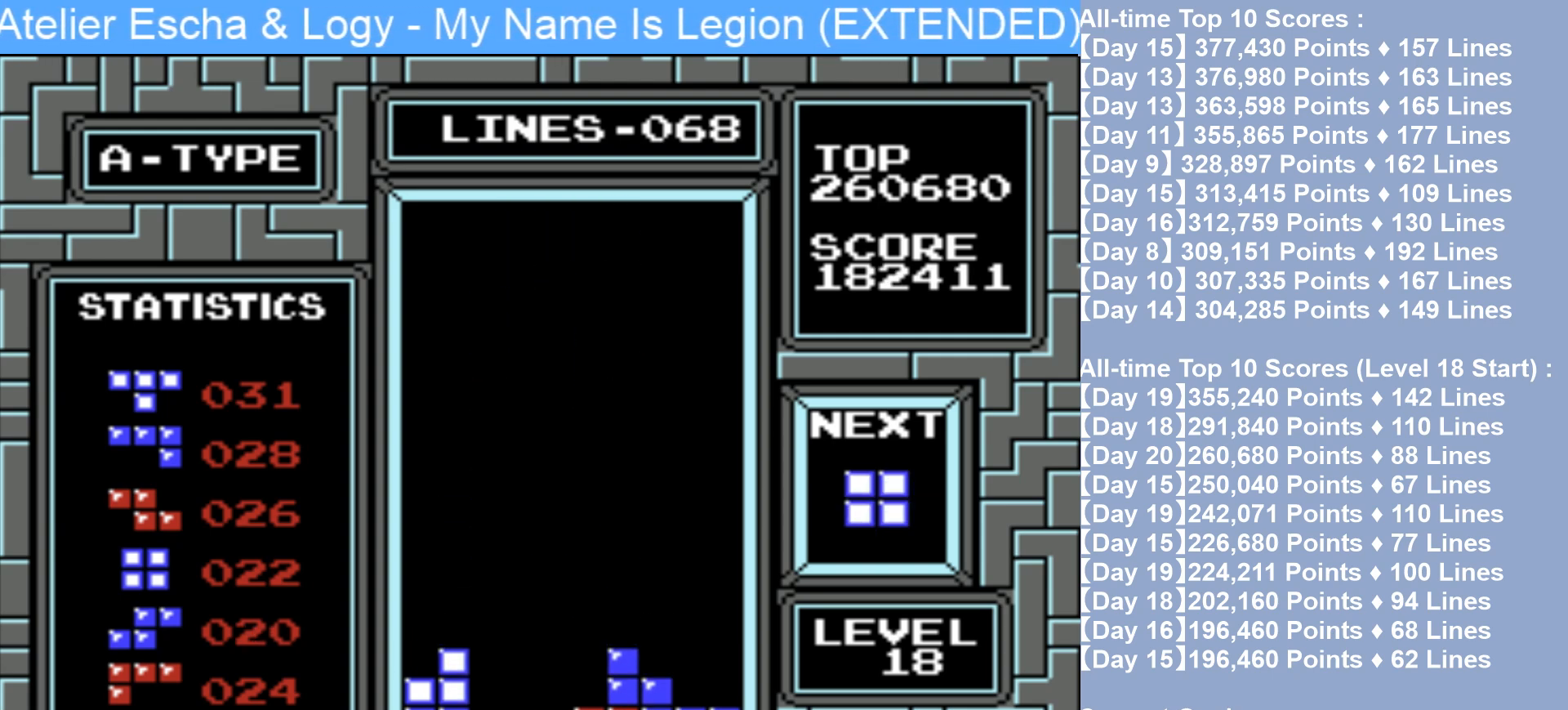
{"buttons": ["DPAD_RIGHT"], "events": [[217, "DPAD_RIGHT", "down"]]}
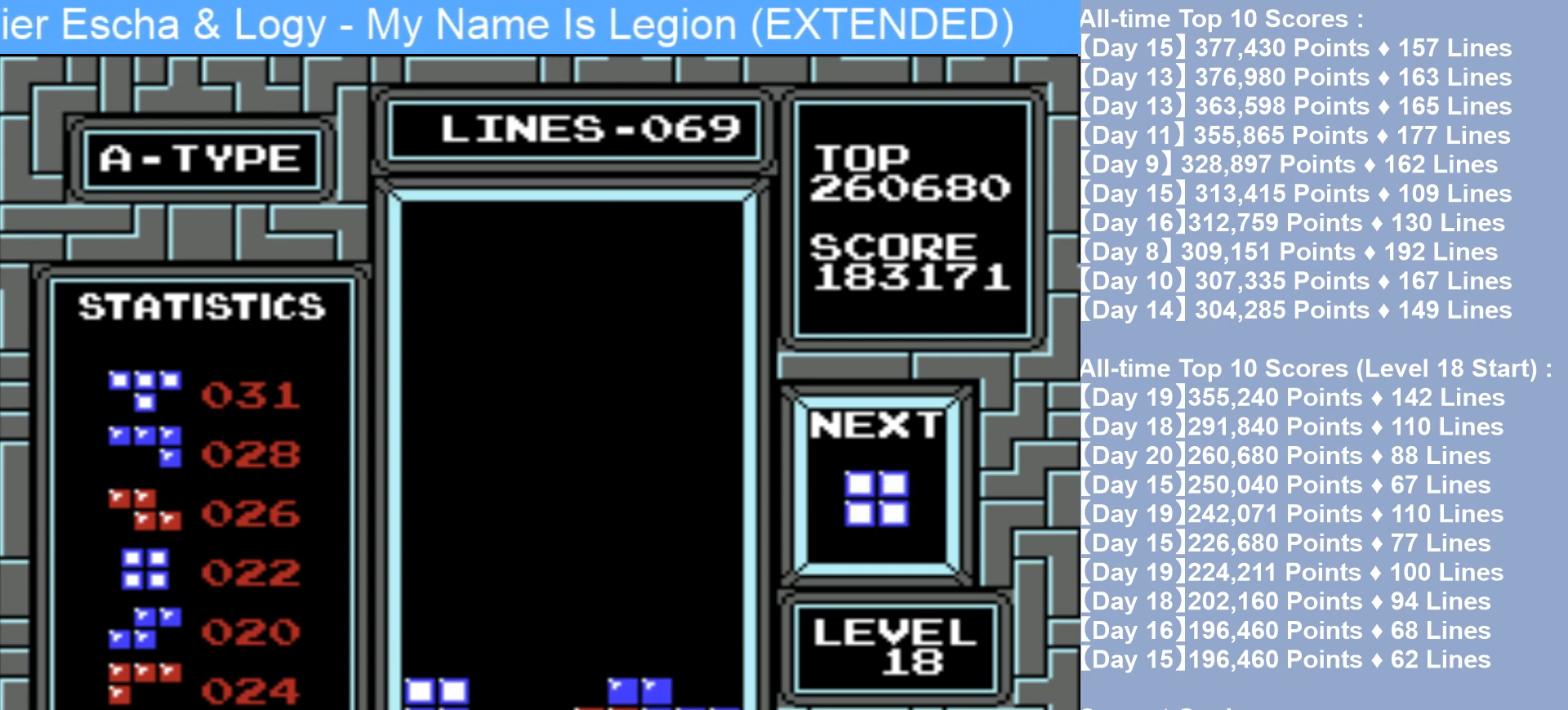
{"buttons": ["DPAD_RIGHT"], "events": []}
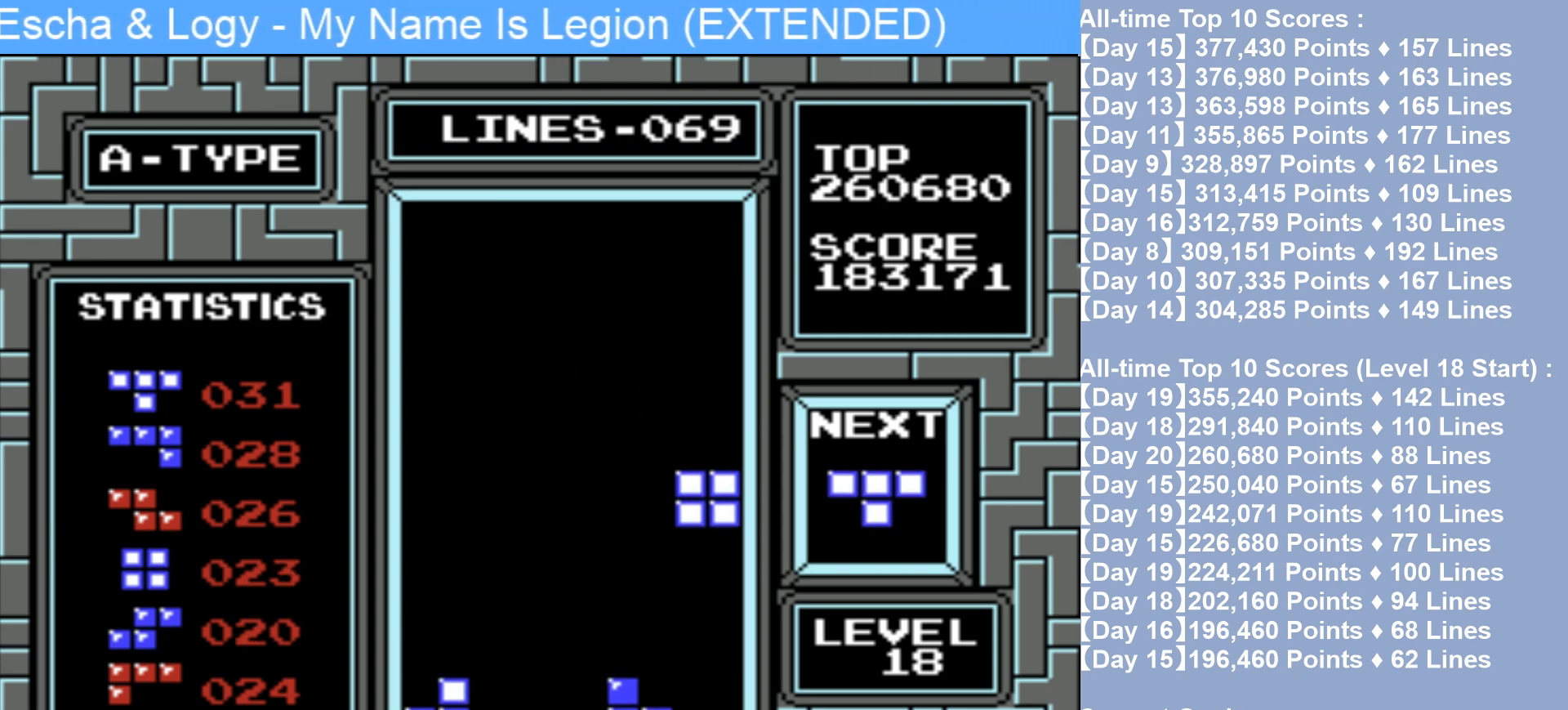
{"buttons": [], "events": [[117, "DPAD_RIGHT", "up"]]}
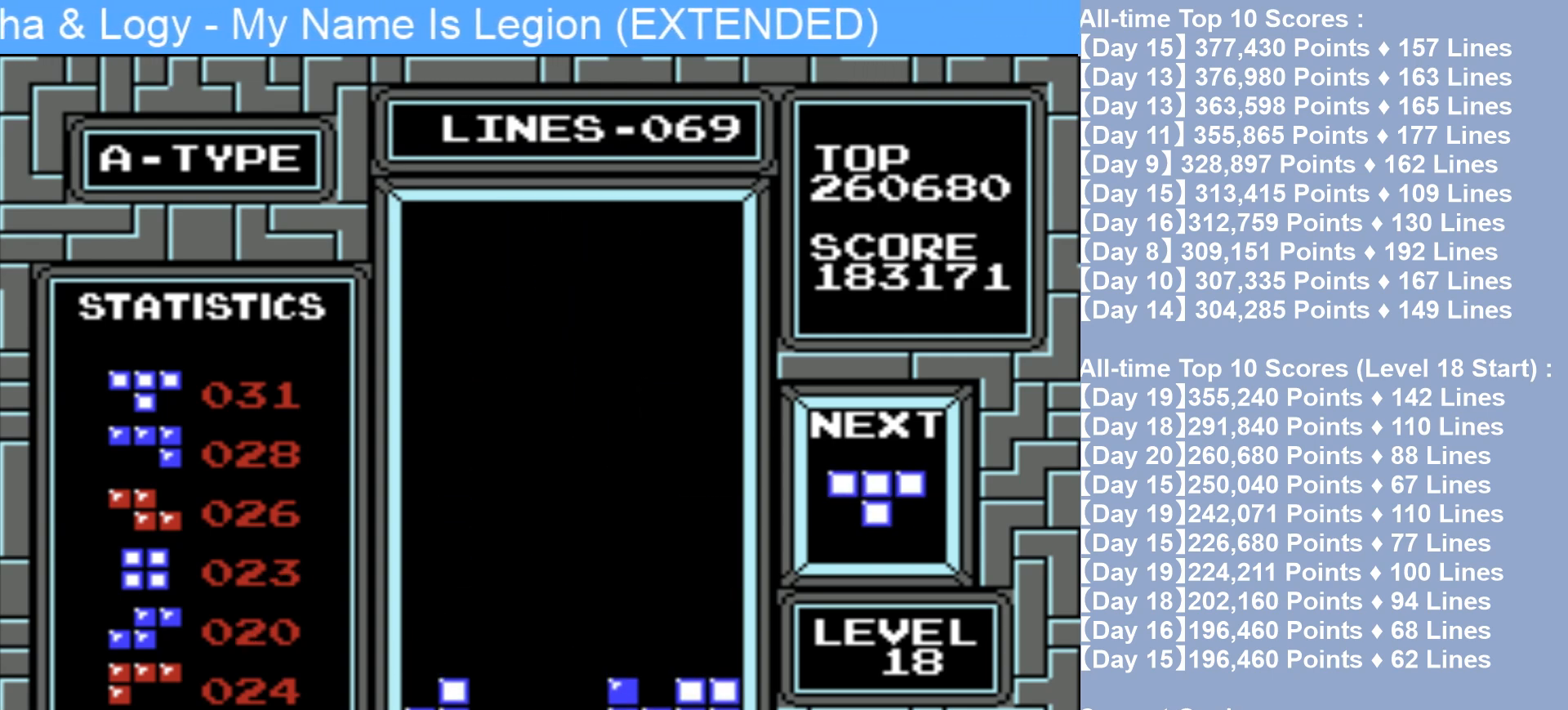
{"buttons": ["DPAD_LEFT"], "events": [[150, "DPAD_LEFT", "down"], [267, "DPAD_LEFT", "up"], [450, "DPAD_LEFT", "down"]]}
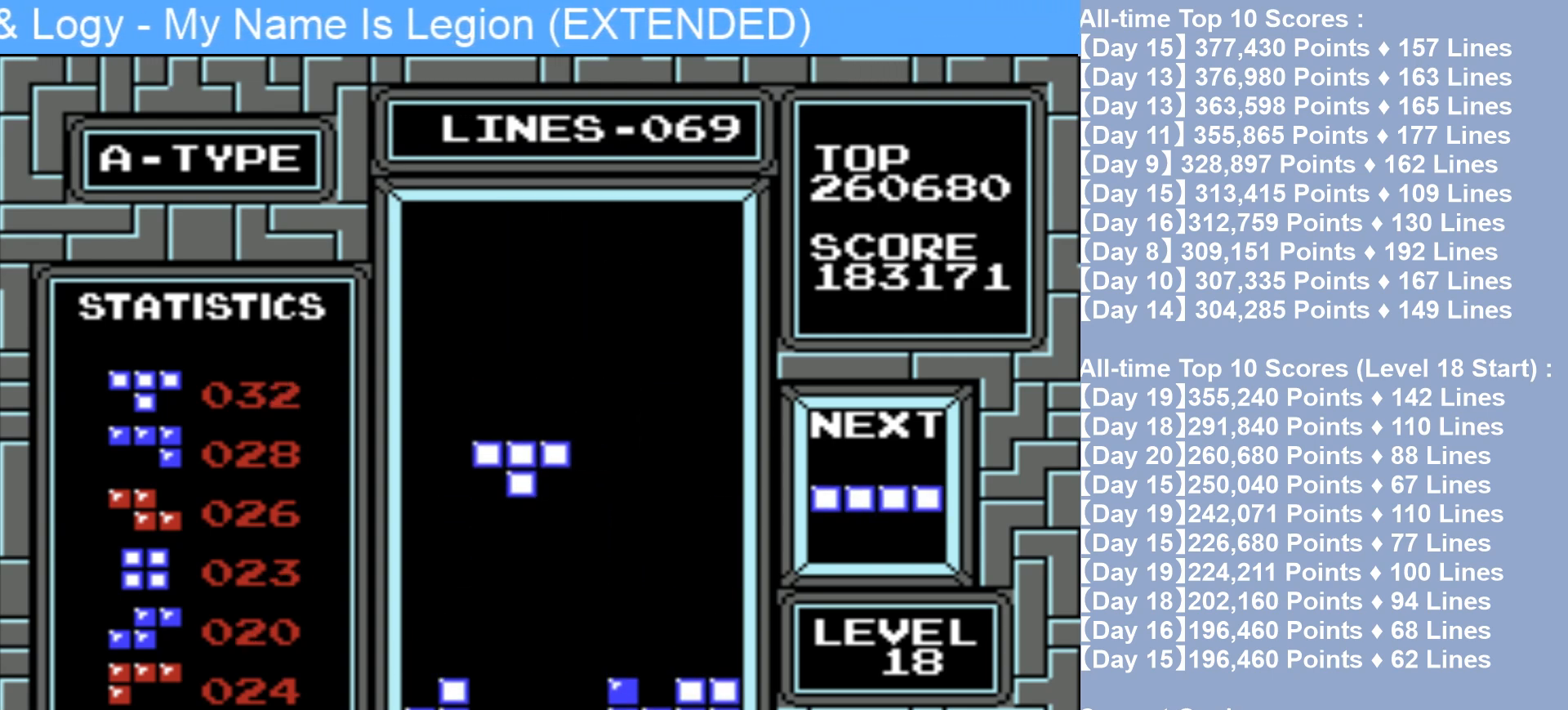
{"buttons": [], "events": [[67, "DPAD_LEFT", "up"]]}
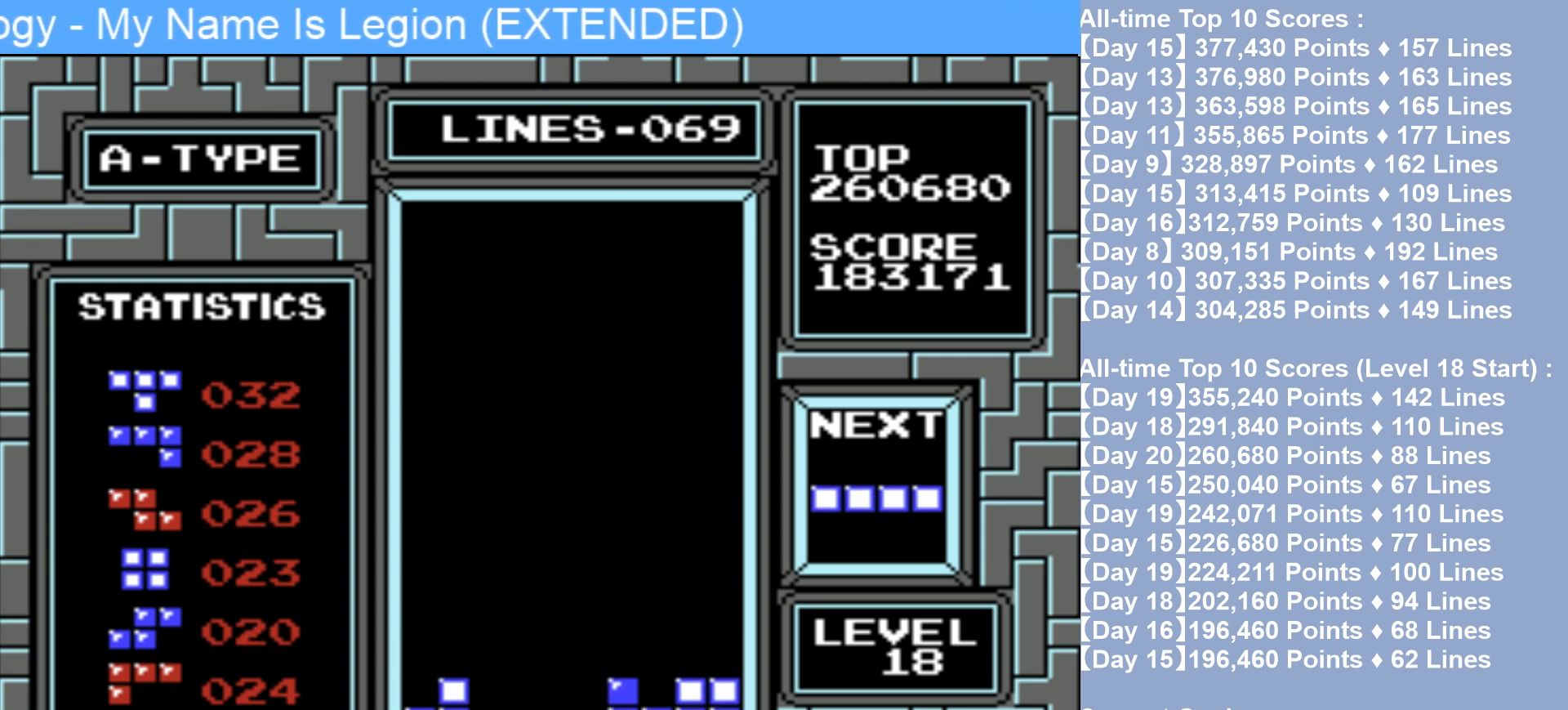
{"buttons": [], "events": []}
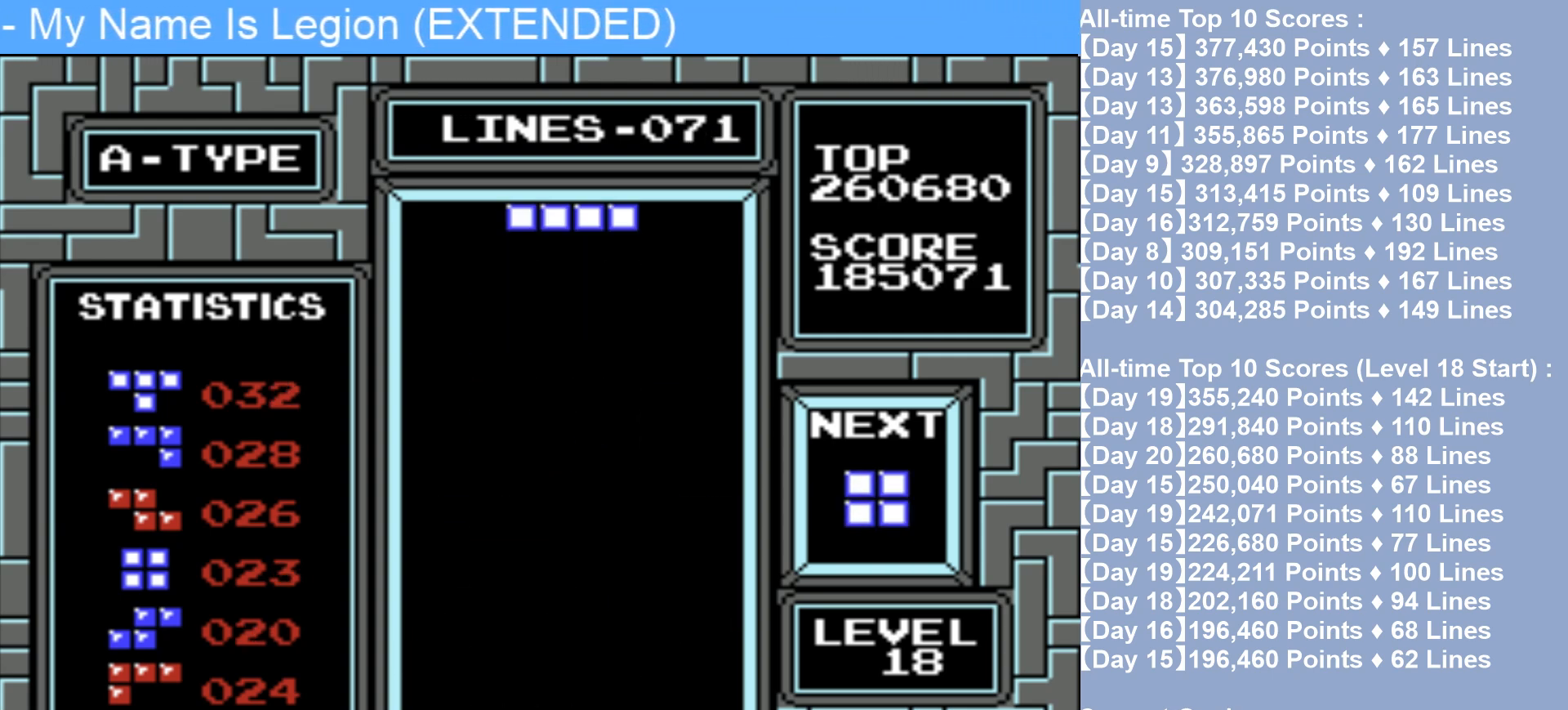
{"buttons": [], "events": [[67, "DPAD_LEFT", "down"], [183, "DPAD_LEFT", "up"]]}
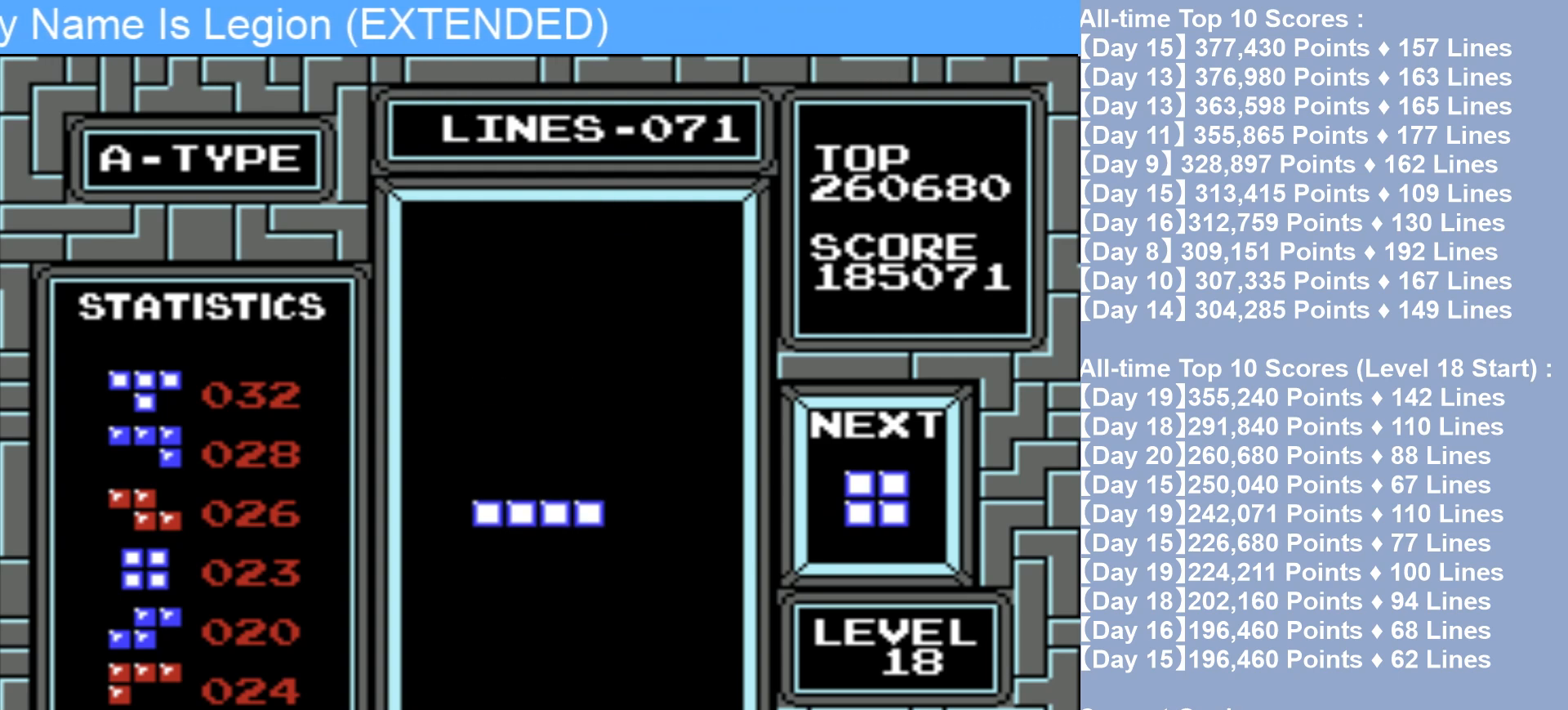
{"buttons": [], "events": []}
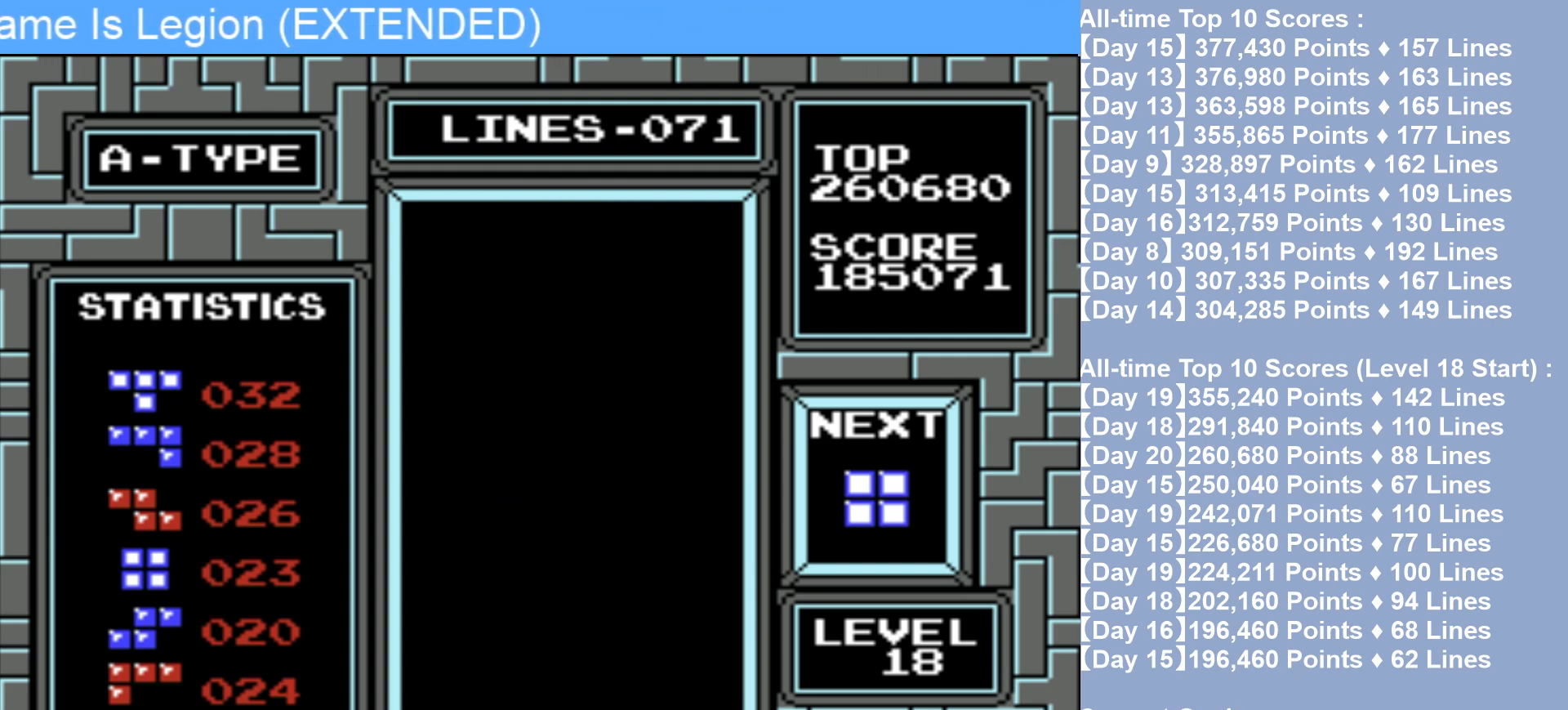
{"buttons": ["DPAD_LEFT"], "events": [[167, "DPAD_LEFT", "down"]]}
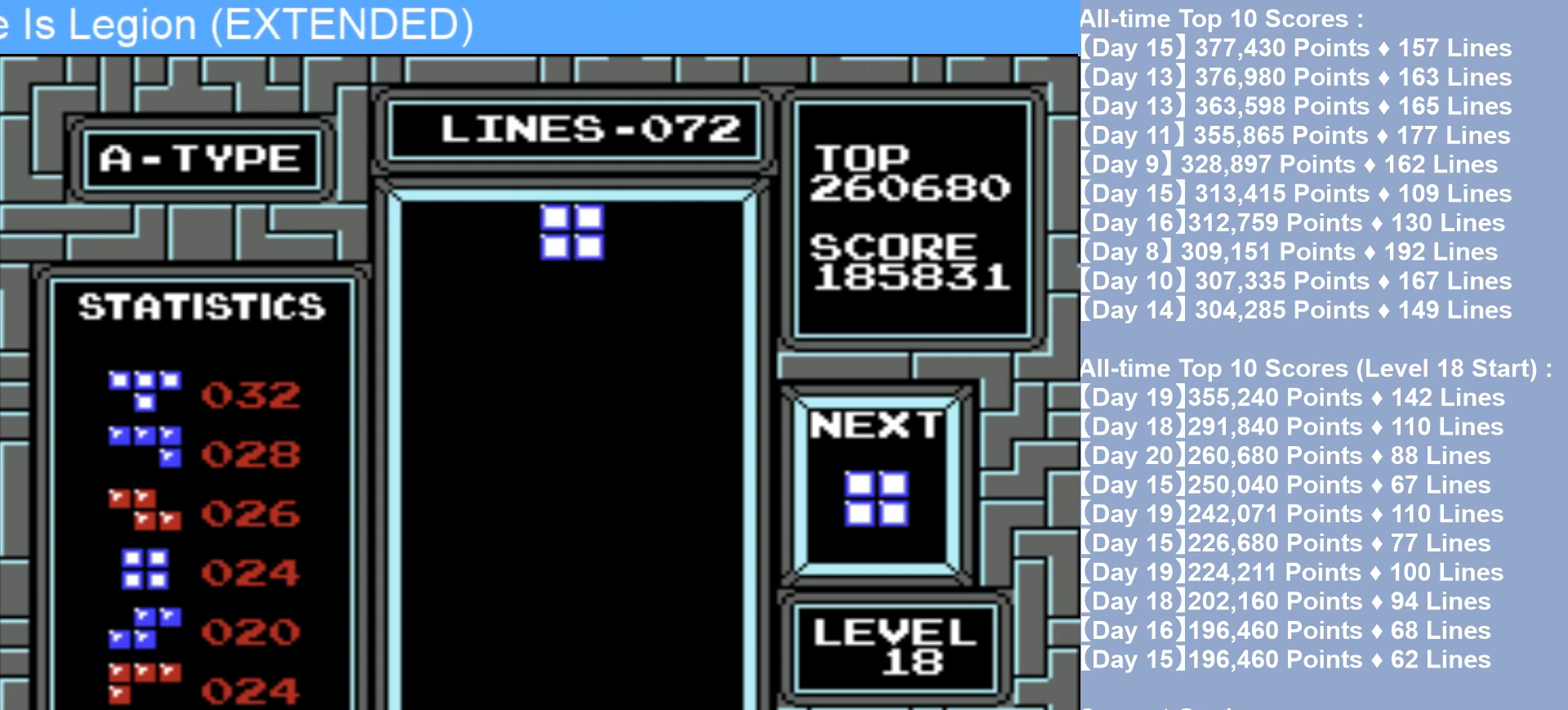
{"buttons": [], "events": [[233, "DPAD_LEFT", "up"]]}
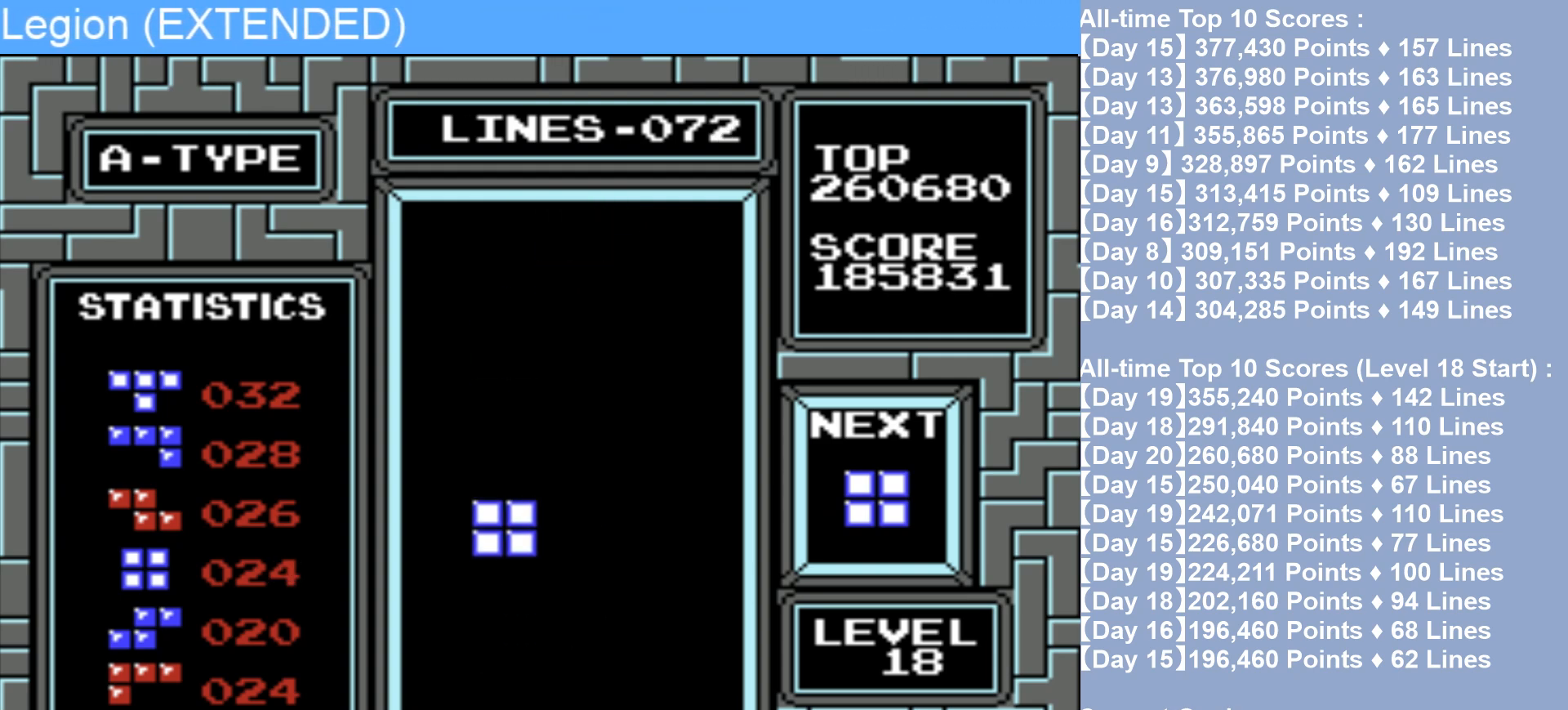
{"buttons": [], "events": []}